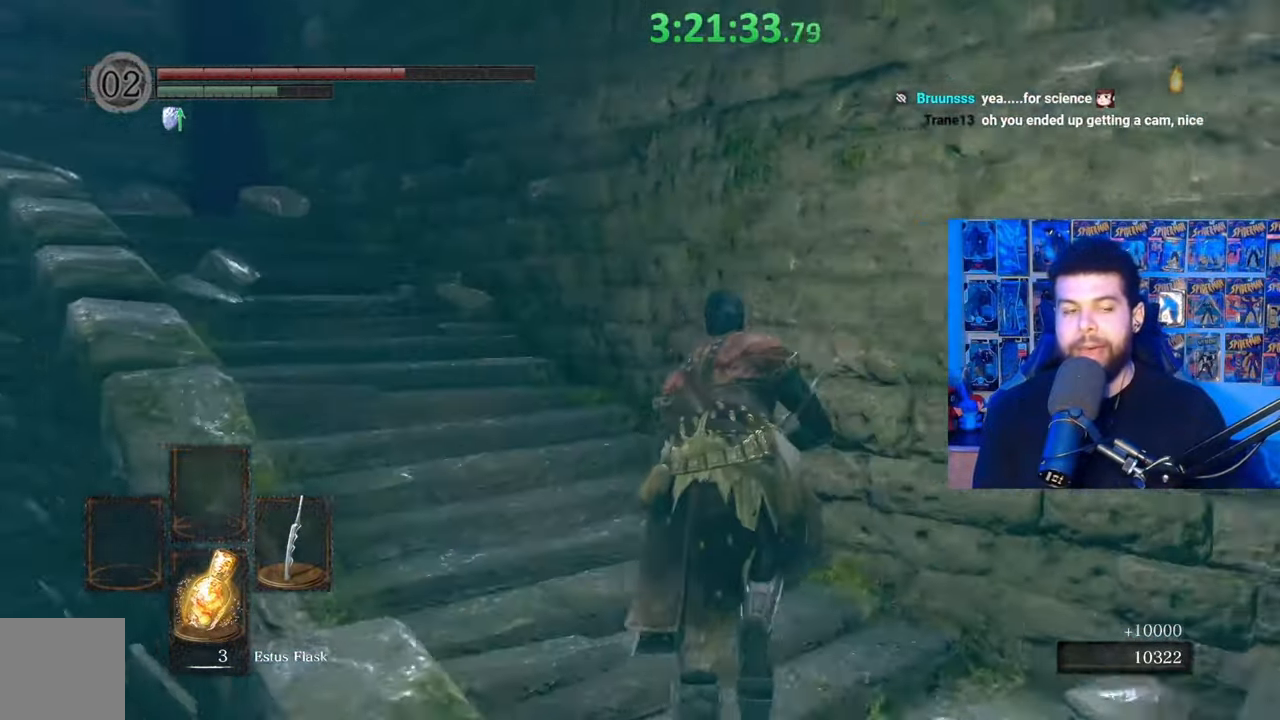
Gameplay with a controller (Xbox layout); each line is a JSON object with the inputs held at the frame after it. "events" lists button and stick changes between this image and that frame as [ms after this image, input, new state], when the widget could be followed in between.
{"buttons": [], "left_stick": "up", "right_stick": "center", "events": [[383, "right_stick", "center"], [467, "B", "up"]]}
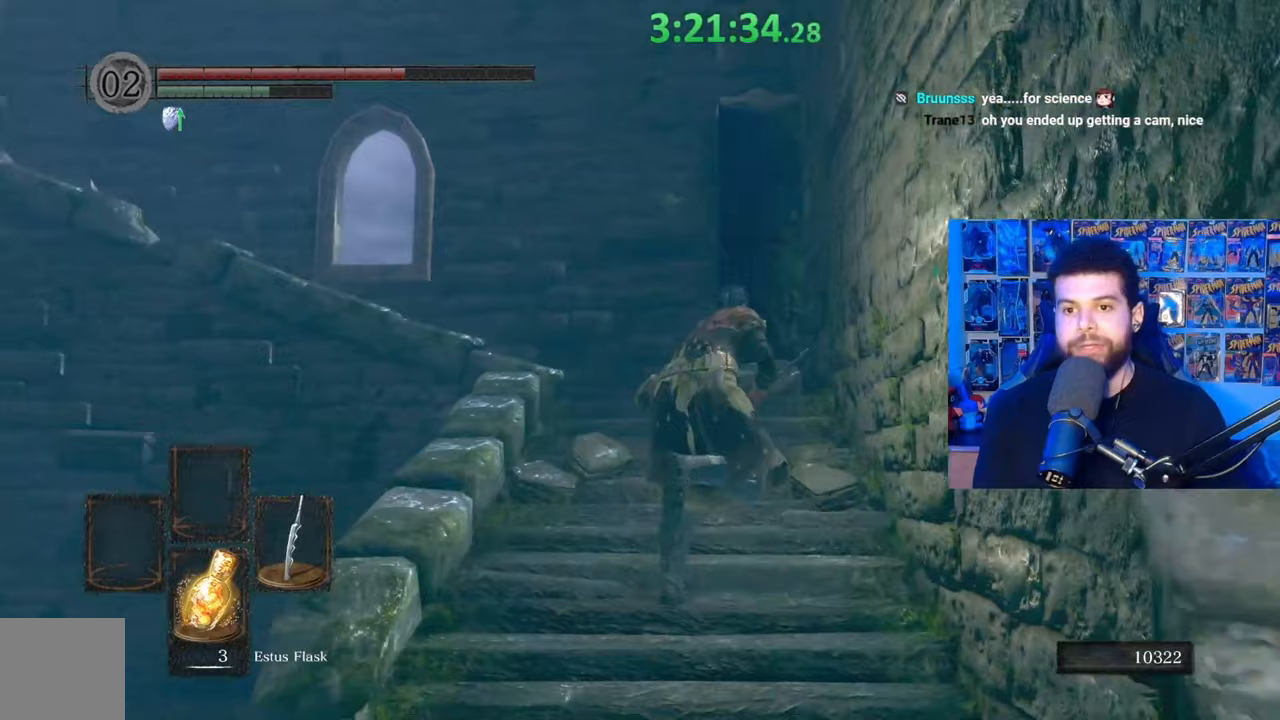
{"buttons": ["B"], "left_stick": "up", "right_stick": "center", "events": [[133, "right_stick", "down-left"], [317, "right_stick", "center"], [483, "B", "down"]]}
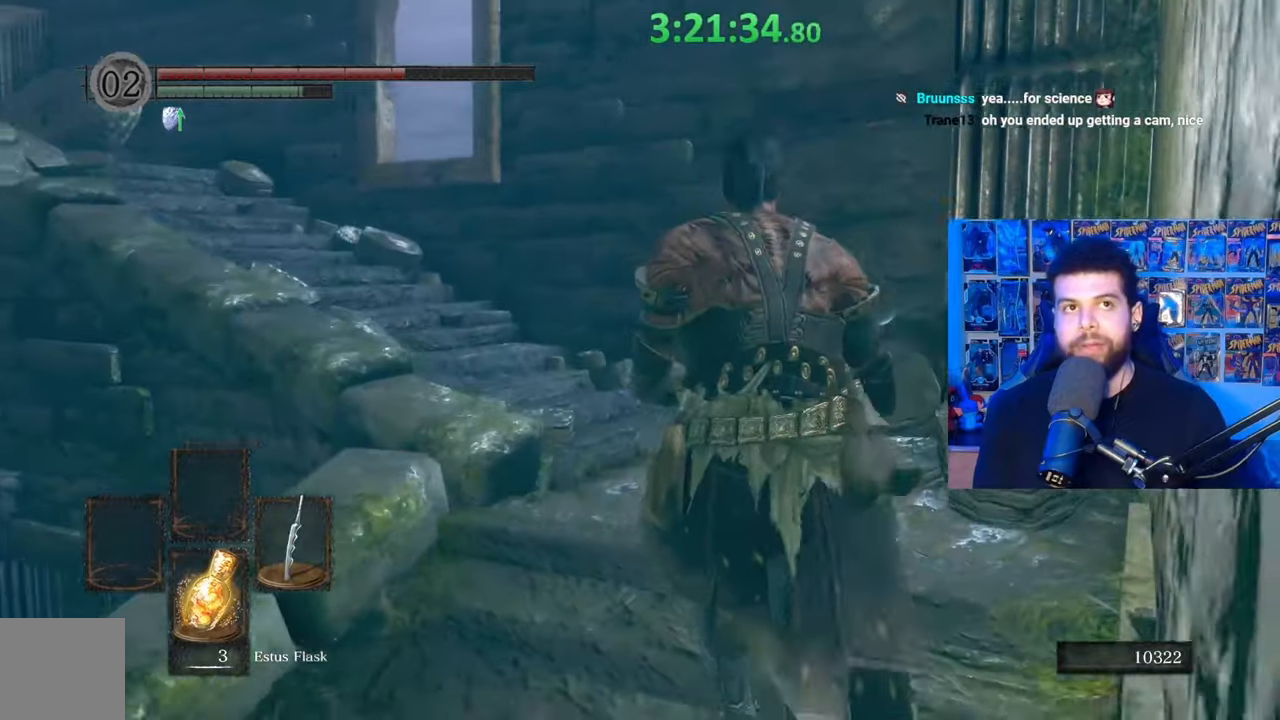
{"buttons": ["B"], "left_stick": "up", "right_stick": "left", "events": [[433, "right_stick", "left"]]}
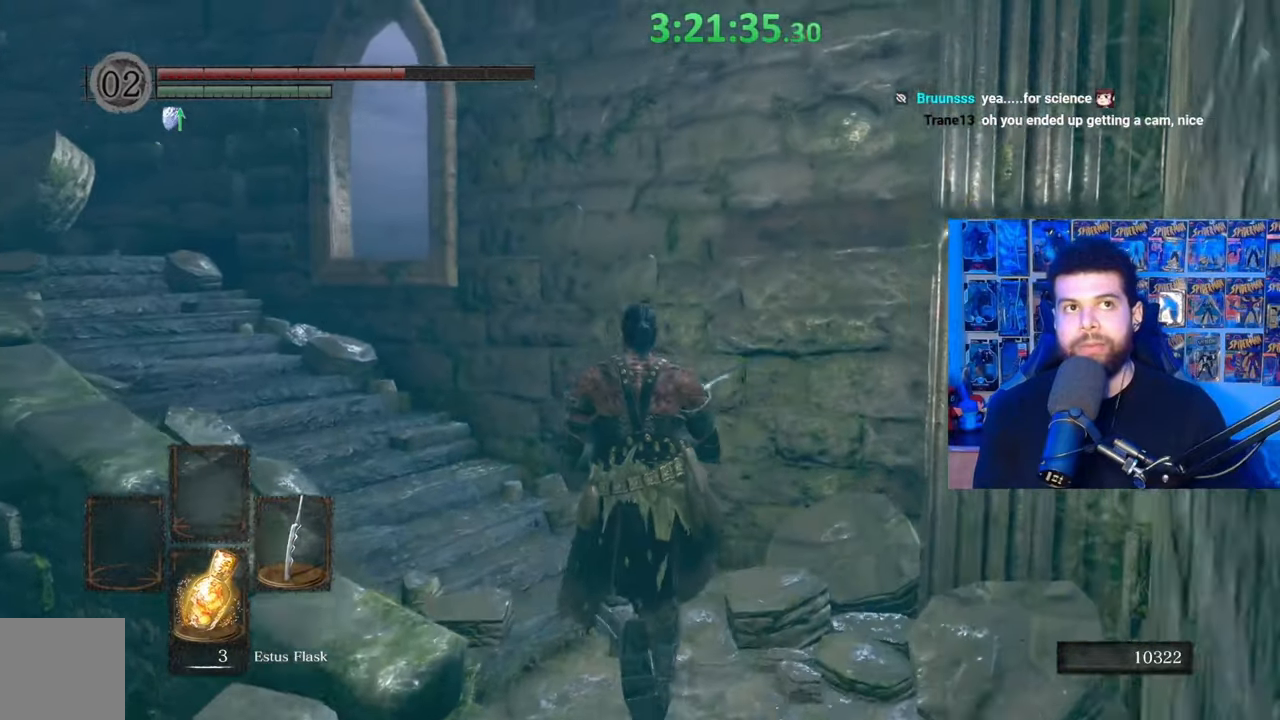
{"buttons": ["B"], "left_stick": "up", "right_stick": "center", "events": [[467, "right_stick", "center"]]}
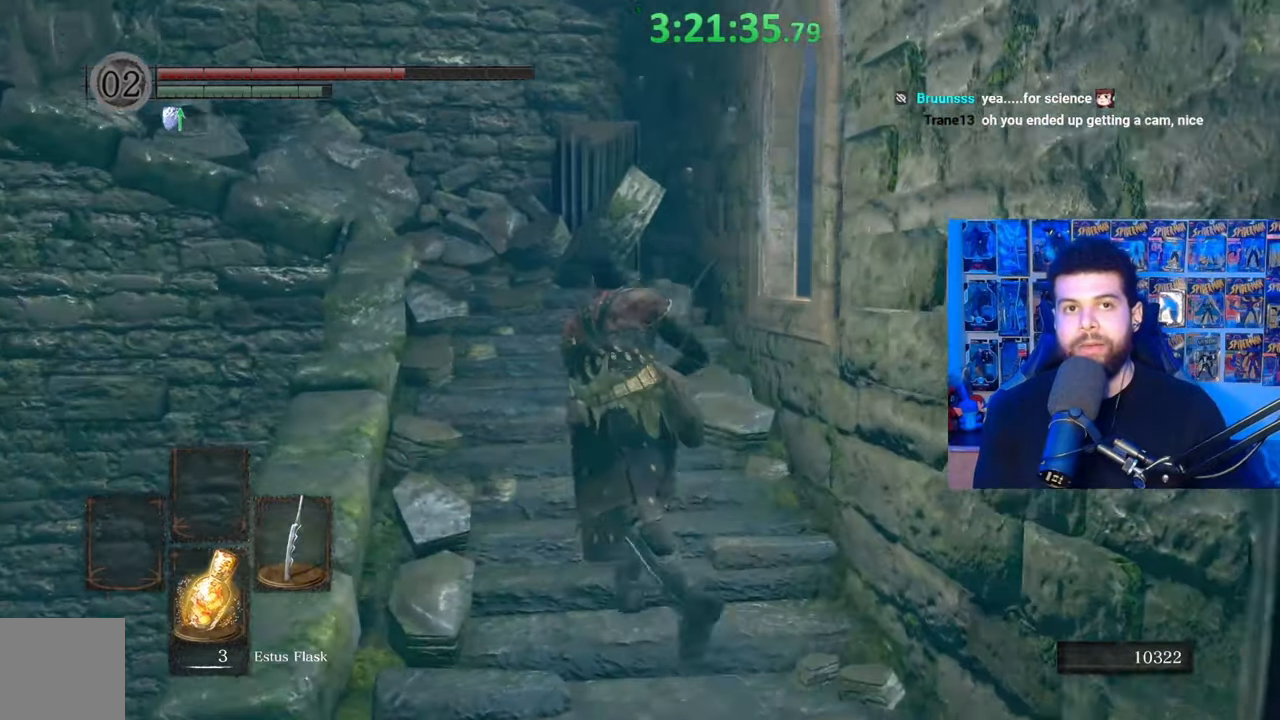
{"buttons": [], "left_stick": "center", "right_stick": "center", "events": [[83, "B", "up"], [383, "left_stick", "center"]]}
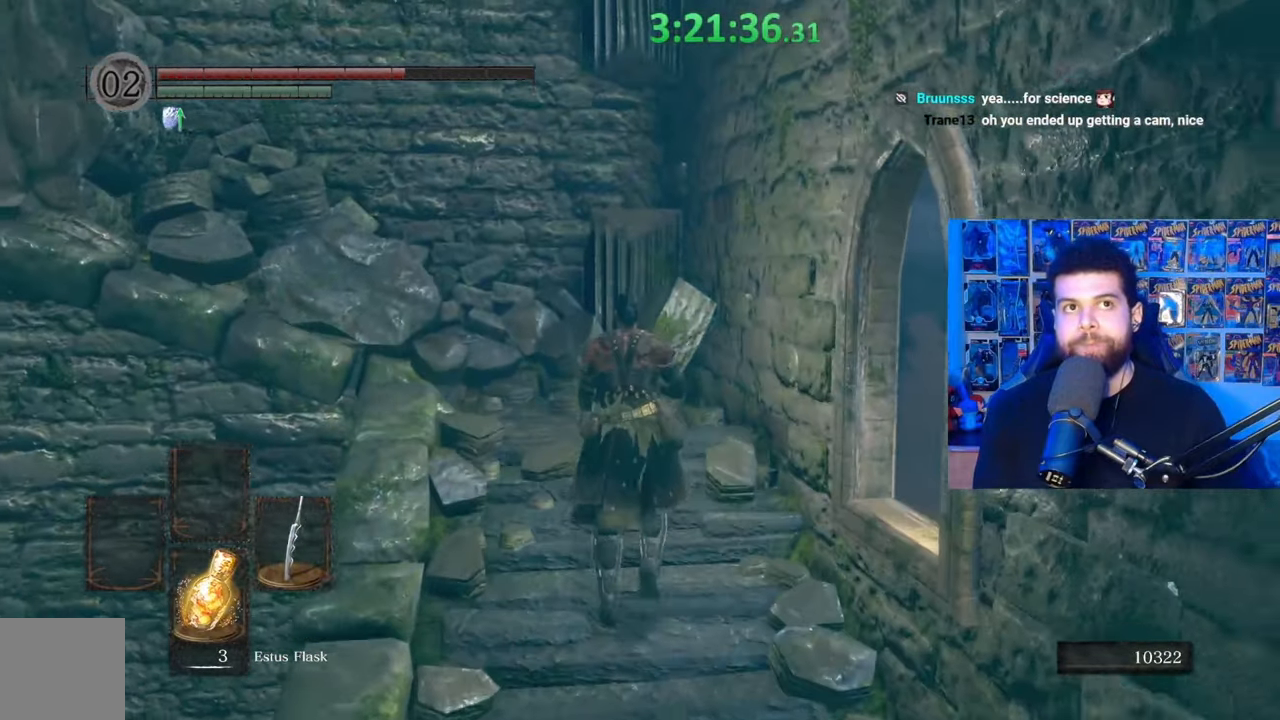
{"buttons": [], "left_stick": "center", "right_stick": "center", "events": []}
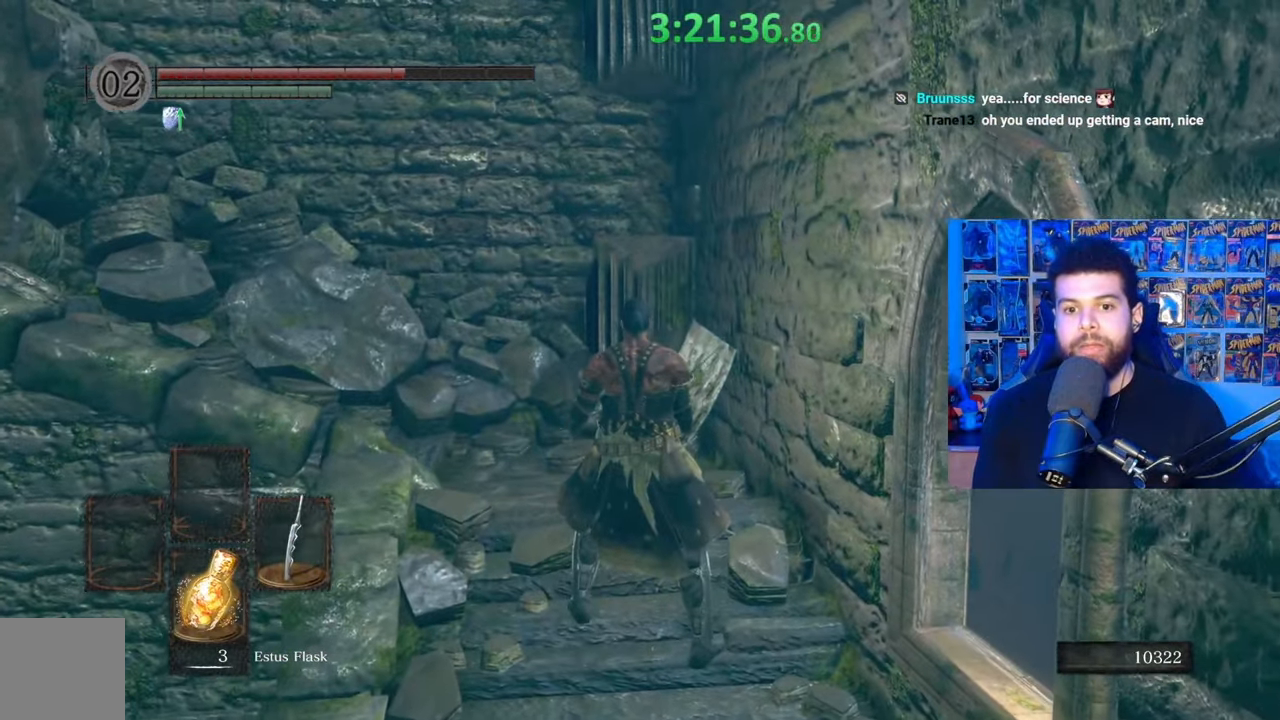
{"buttons": [], "left_stick": "center", "right_stick": "center", "events": []}
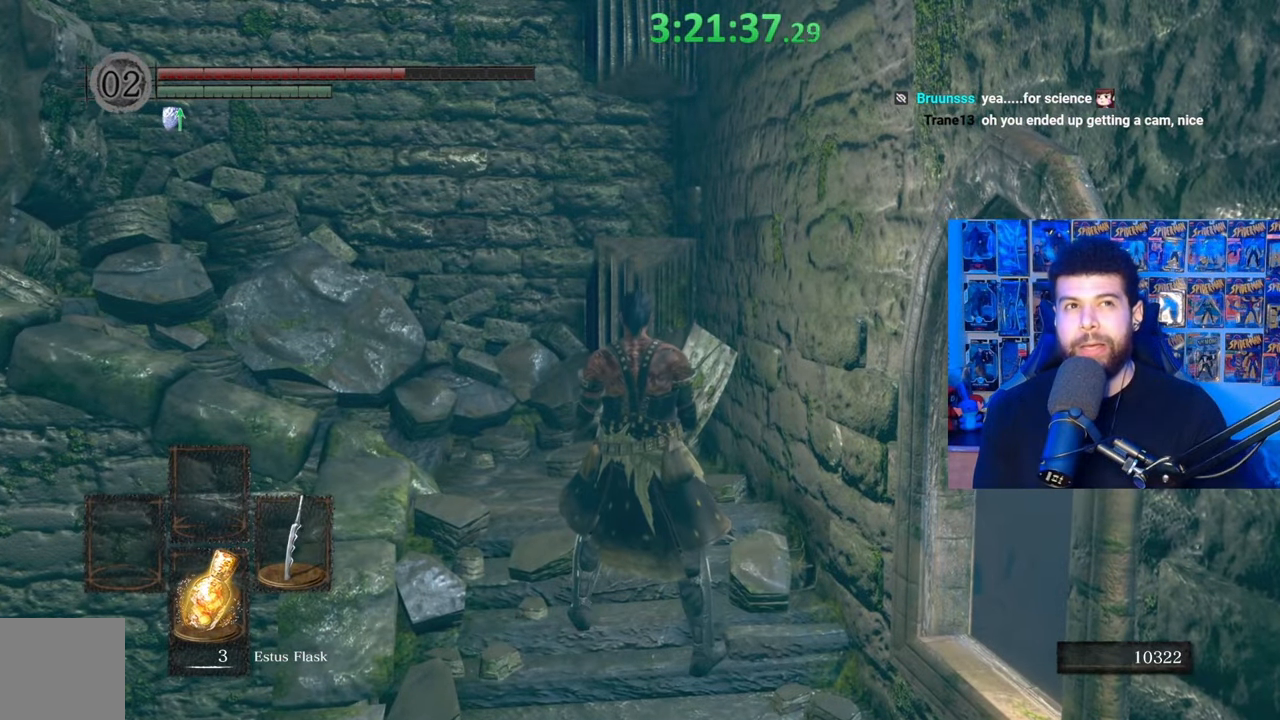
{"buttons": [], "left_stick": "center", "right_stick": "center", "events": []}
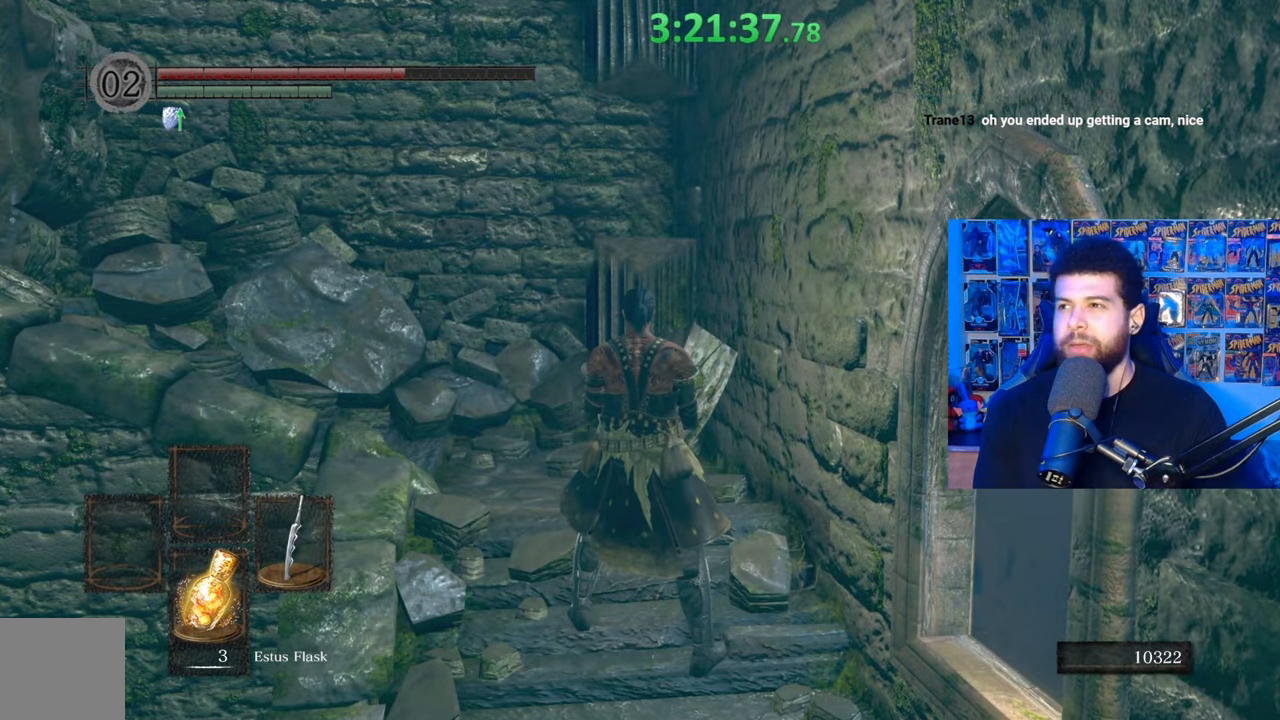
{"buttons": [], "left_stick": "center", "right_stick": "center", "events": []}
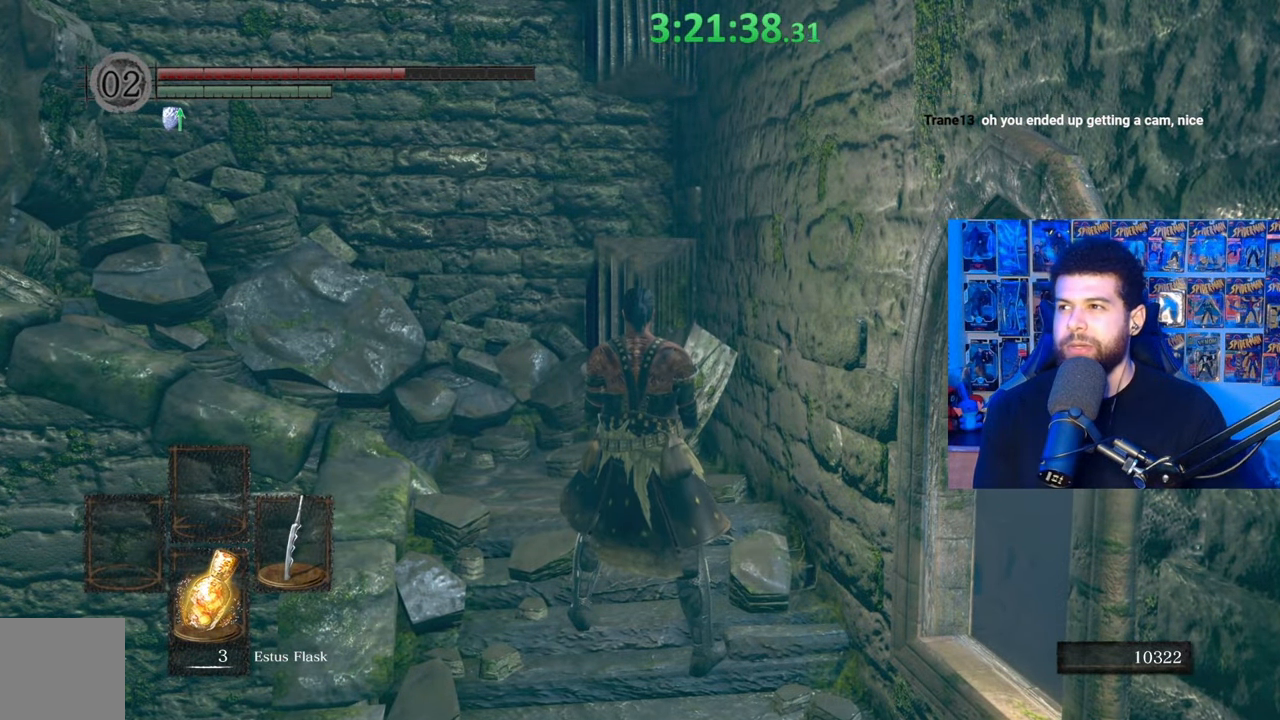
{"buttons": [], "left_stick": "up-right", "right_stick": "left", "events": [[183, "left_stick", "up-right"], [183, "right_stick", "left"]]}
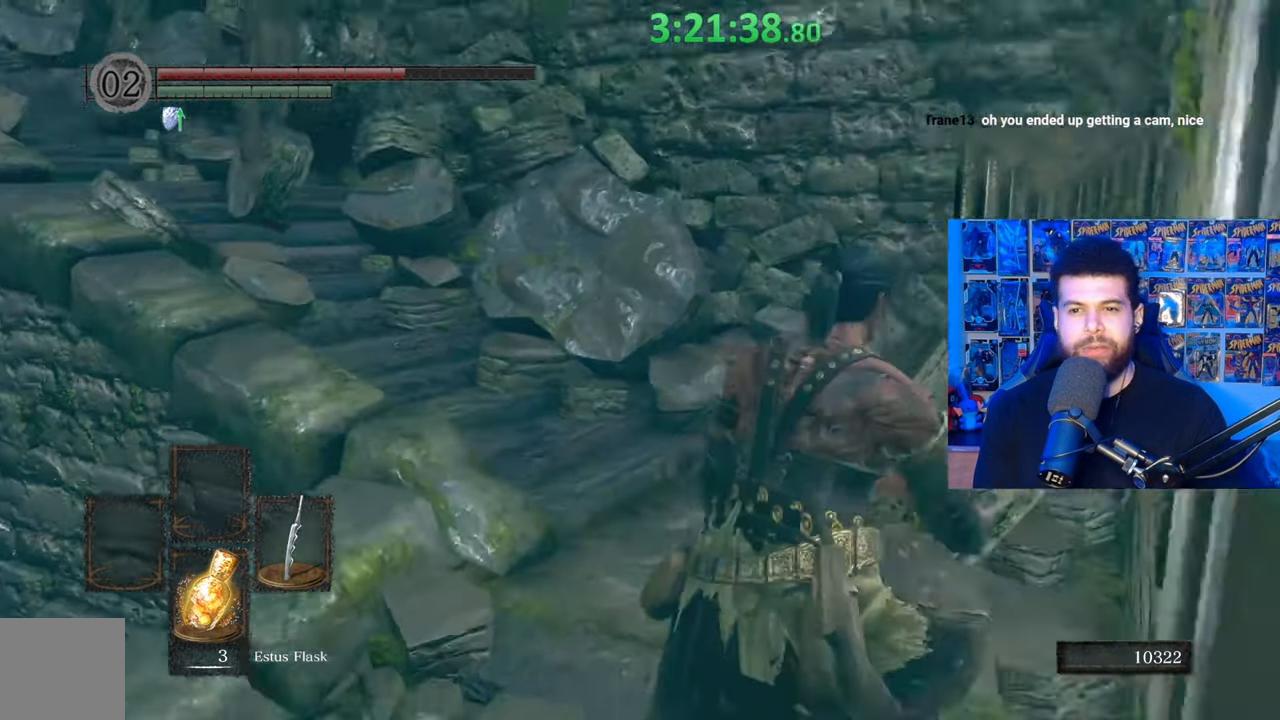
{"buttons": [], "left_stick": "up", "right_stick": "center", "events": [[83, "right_stick", "center"], [233, "right_stick", "down-left"], [433, "left_stick", "up"], [483, "right_stick", "center"]]}
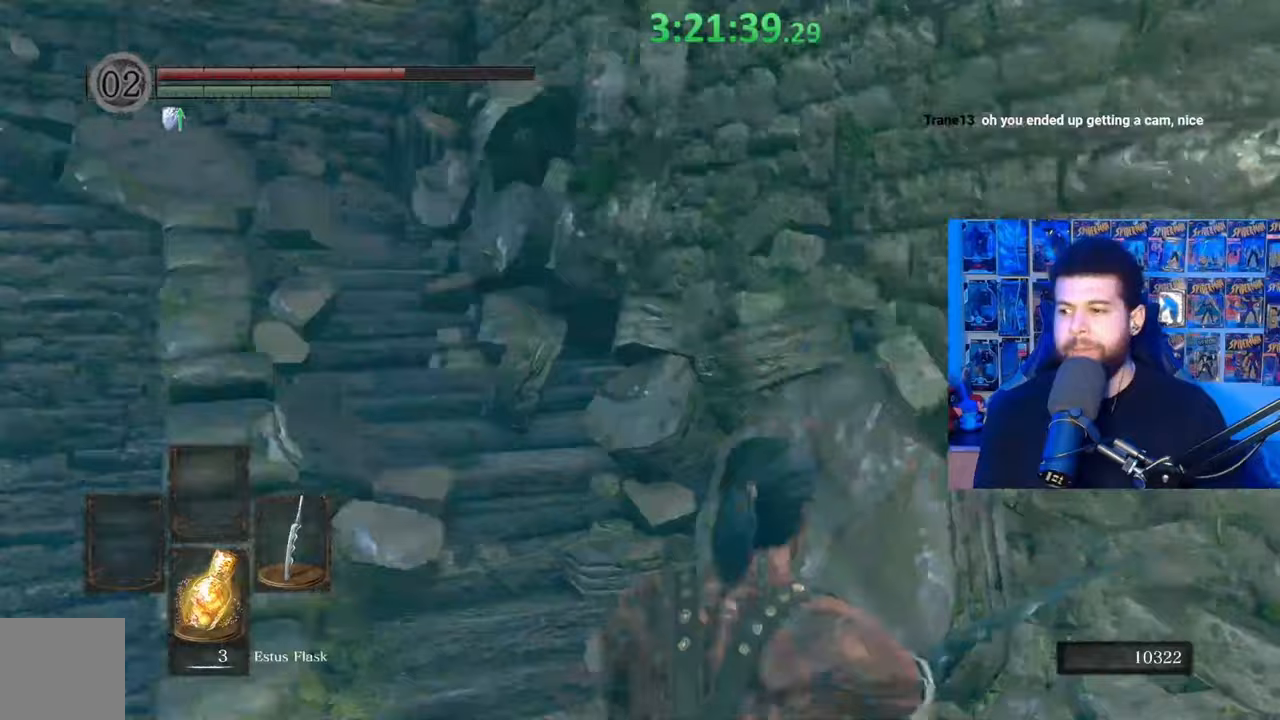
{"buttons": [], "left_stick": "up-right", "right_stick": "center", "events": [[67, "right_stick", "down-left"], [217, "right_stick", "center"], [433, "left_stick", "up-right"]]}
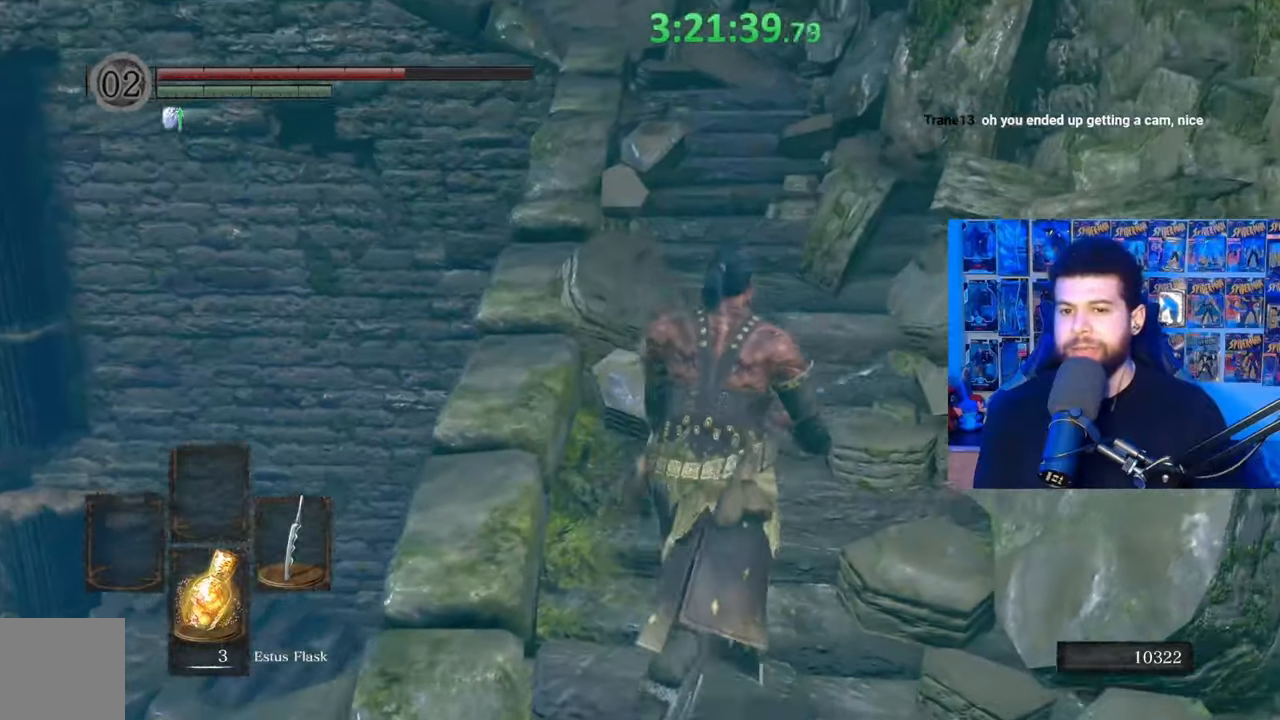
{"buttons": ["B"], "left_stick": "up", "right_stick": "center", "events": [[83, "left_stick", "up"], [83, "right_stick", "left"], [217, "right_stick", "center"], [333, "B", "down"]]}
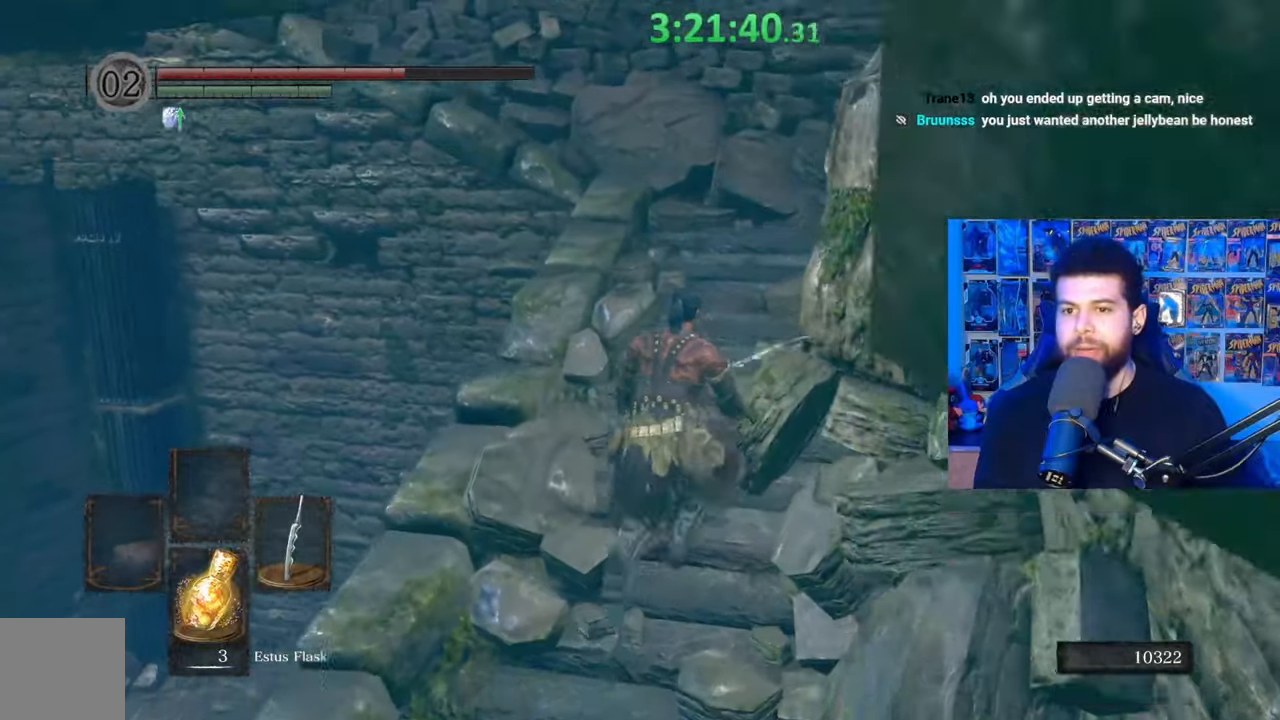
{"buttons": ["B"], "left_stick": "up-right", "right_stick": "center", "events": [[317, "left_stick", "up-right"], [333, "right_stick", "left"], [433, "right_stick", "center"]]}
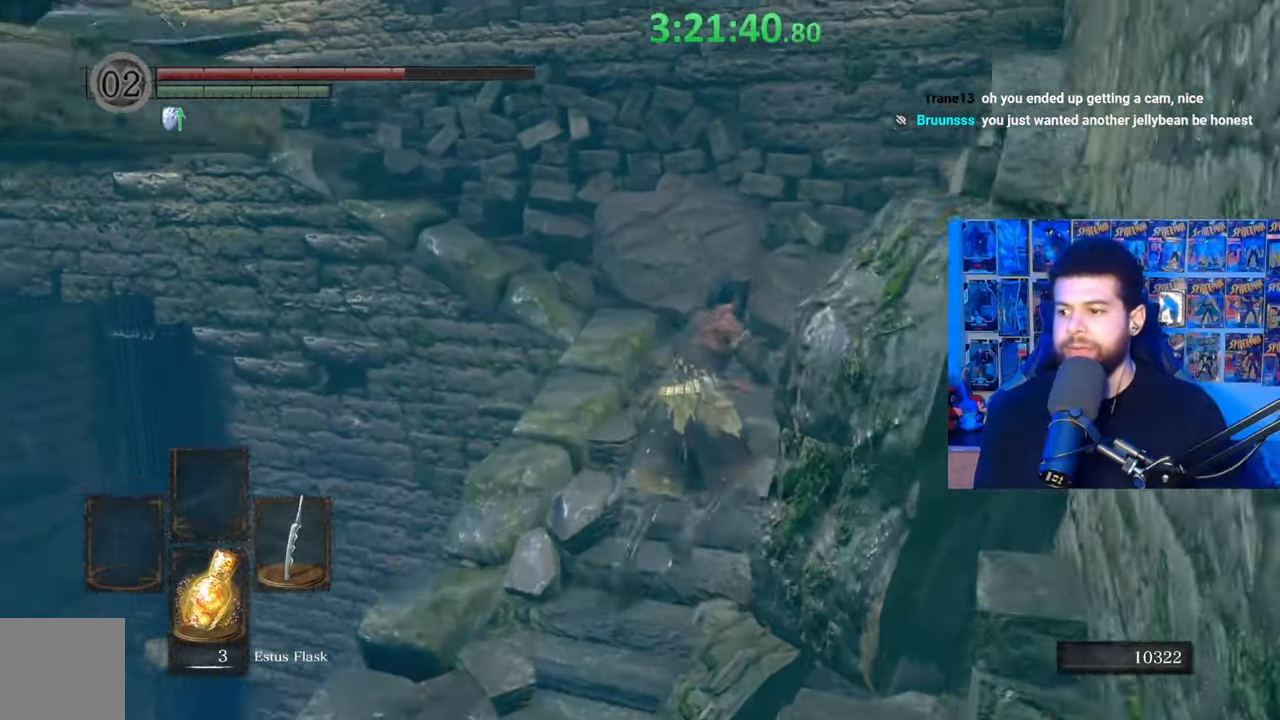
{"buttons": ["B"], "left_stick": "up", "right_stick": "center", "events": [[33, "B", "up"], [183, "right_stick", "down-left"], [367, "left_stick", "up"], [367, "right_stick", "center"], [433, "B", "down"]]}
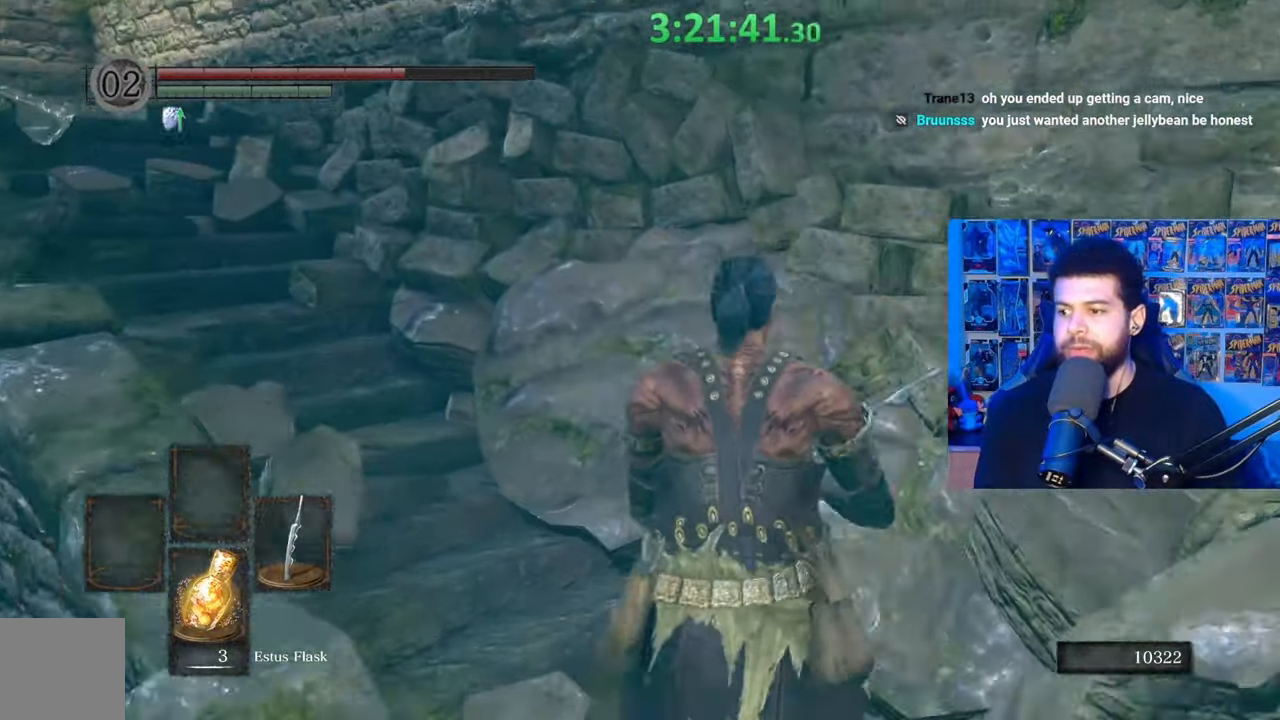
{"buttons": ["B"], "left_stick": "up", "right_stick": "left", "events": [[183, "left_stick", "up-left"], [233, "right_stick", "left"], [433, "right_stick", "center"], [467, "left_stick", "up"], [483, "right_stick", "left"]]}
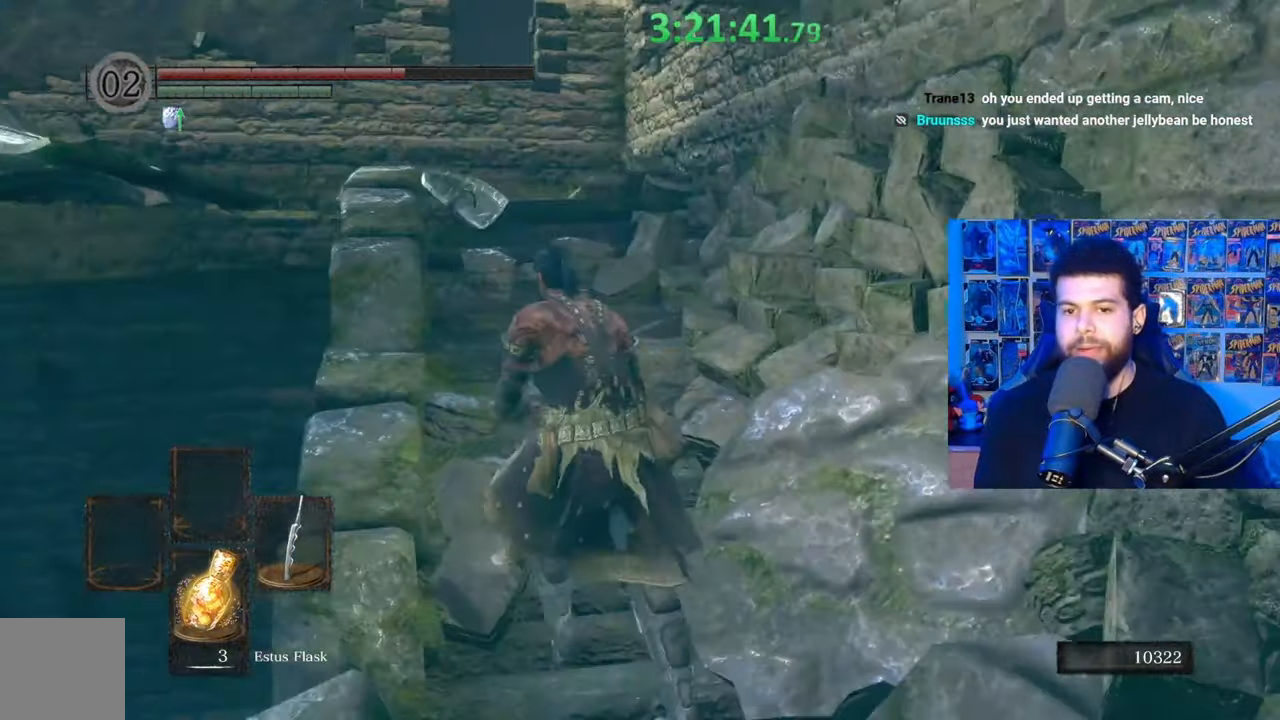
{"buttons": ["B"], "left_stick": "up", "right_stick": "down-left", "events": [[133, "right_stick", "center"], [183, "right_stick", "down-left"], [317, "right_stick", "center"], [433, "right_stick", "down-left"]]}
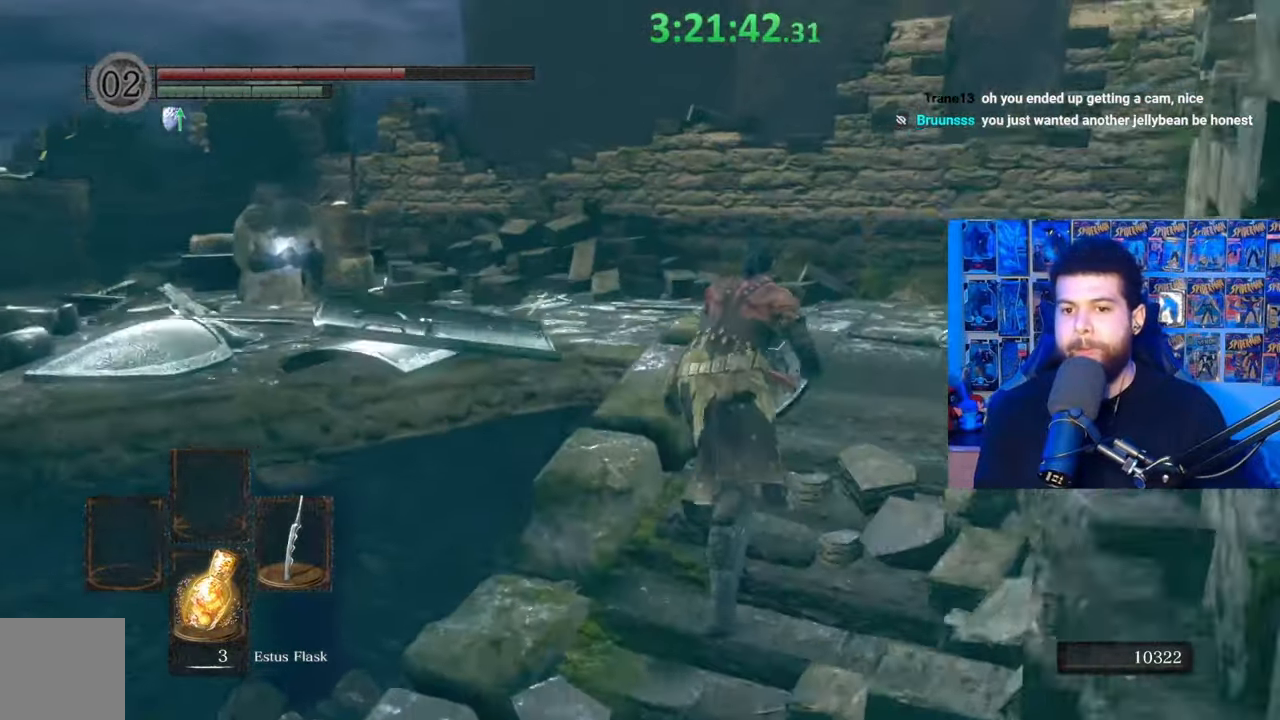
{"buttons": ["B"], "left_stick": "up", "right_stick": "left", "events": [[83, "right_stick", "center"], [183, "right_stick", "left"], [333, "right_stick", "center"], [433, "right_stick", "left"]]}
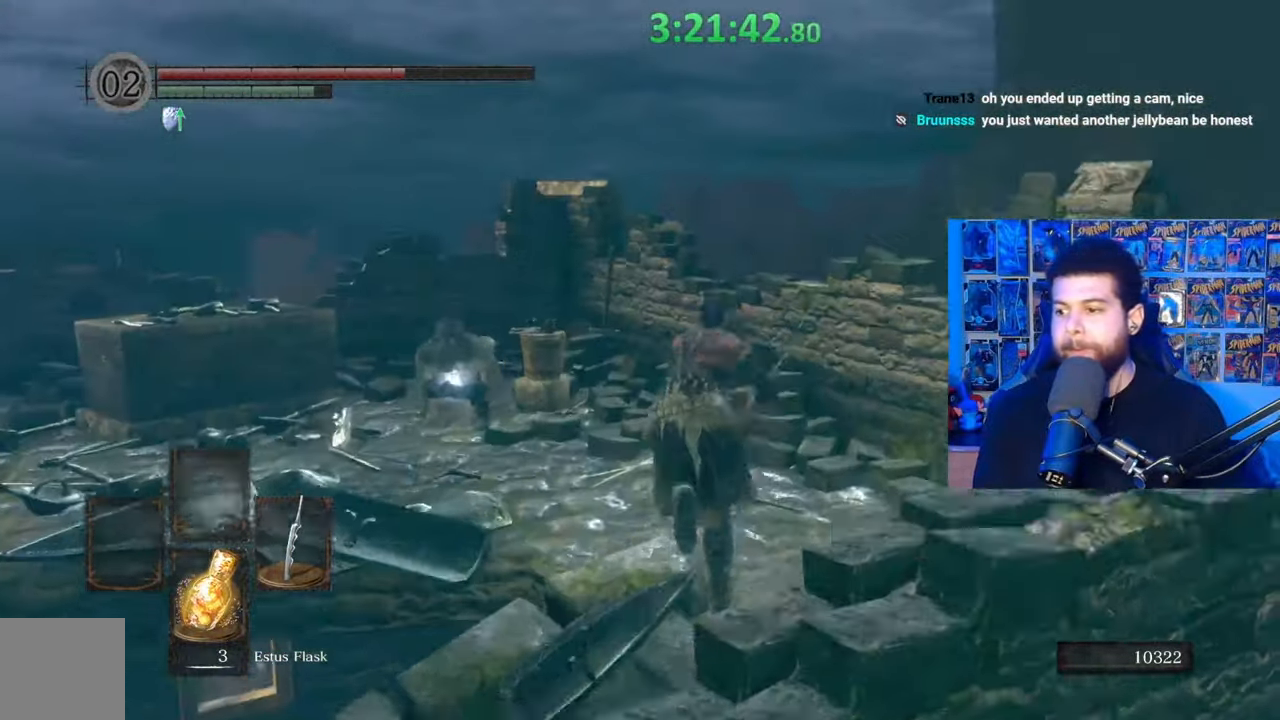
{"buttons": [], "left_stick": "up", "right_stick": "down", "events": [[83, "right_stick", "center"], [317, "B", "up"], [433, "right_stick", "down"]]}
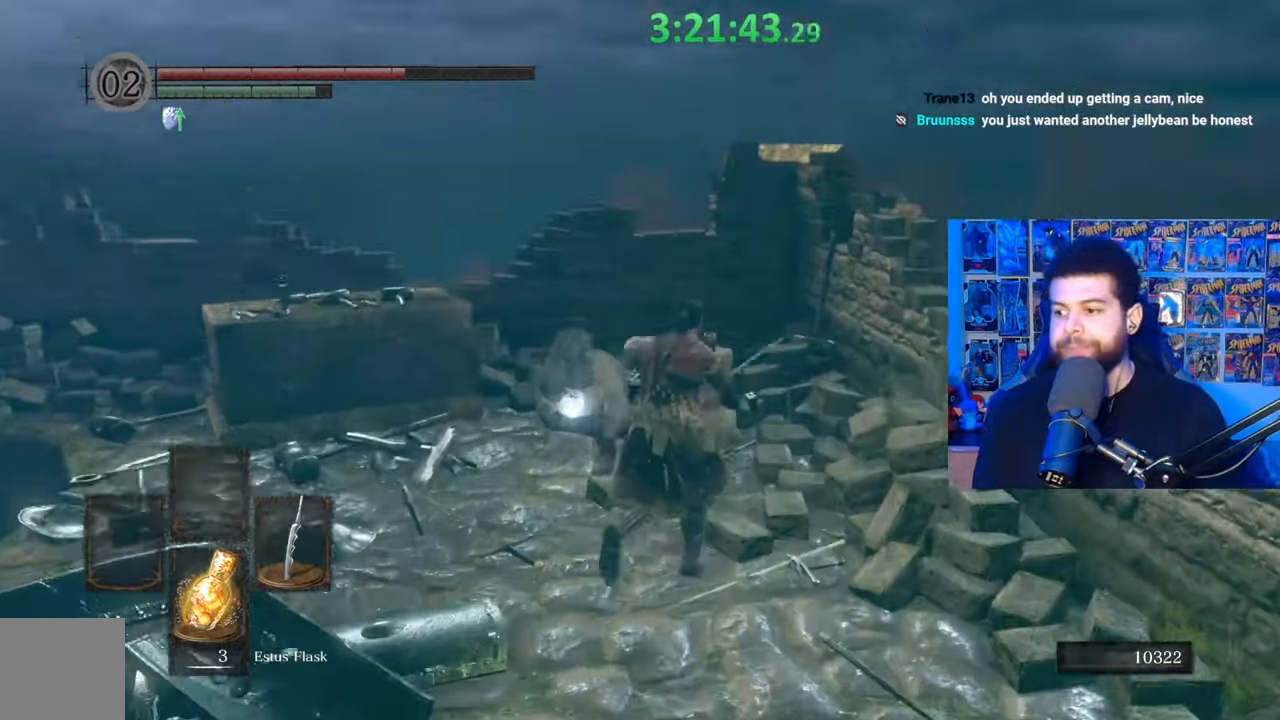
{"buttons": [], "left_stick": "up-left", "right_stick": "center", "events": [[67, "right_stick", "center"], [183, "A", "down"], [283, "A", "up"], [283, "left_stick", "up-left"], [367, "A", "down"], [433, "A", "up"]]}
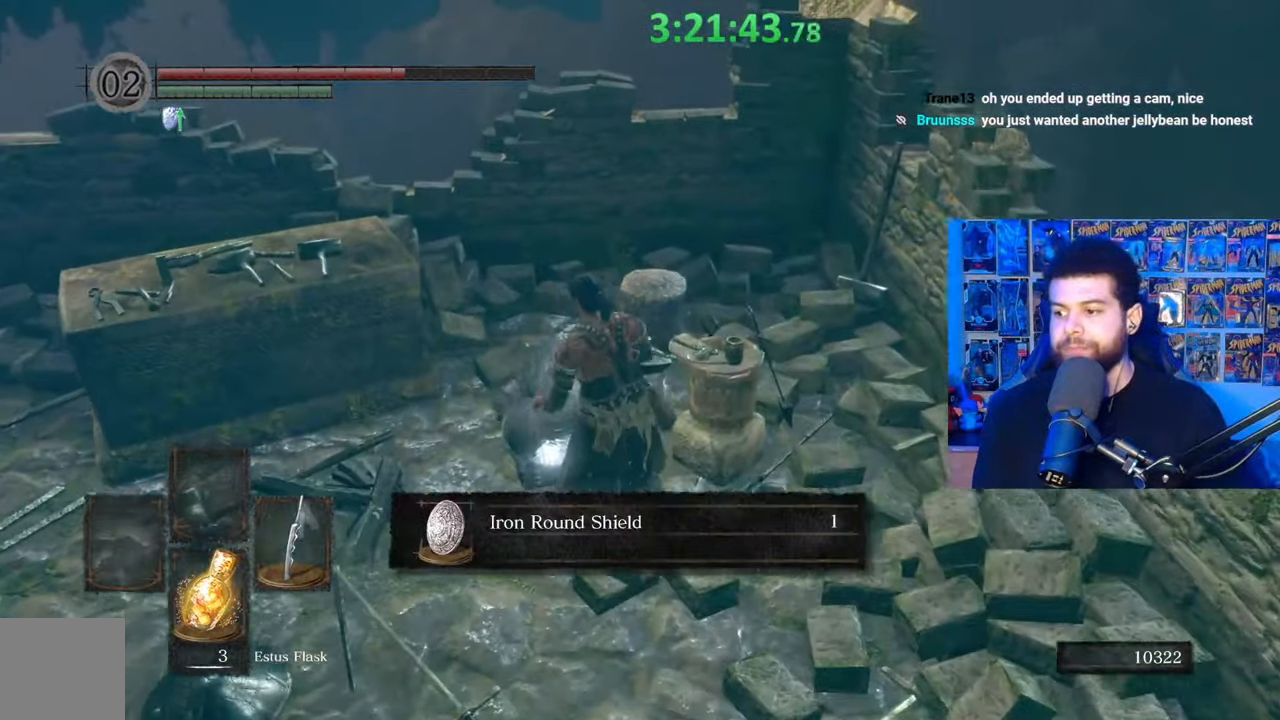
{"buttons": [], "left_stick": "down-left", "right_stick": "center", "events": [[17, "A", "down"], [33, "left_stick", "center"], [117, "A", "up"], [317, "right_stick", "down-left"], [417, "left_stick", "down-left"], [483, "right_stick", "center"]]}
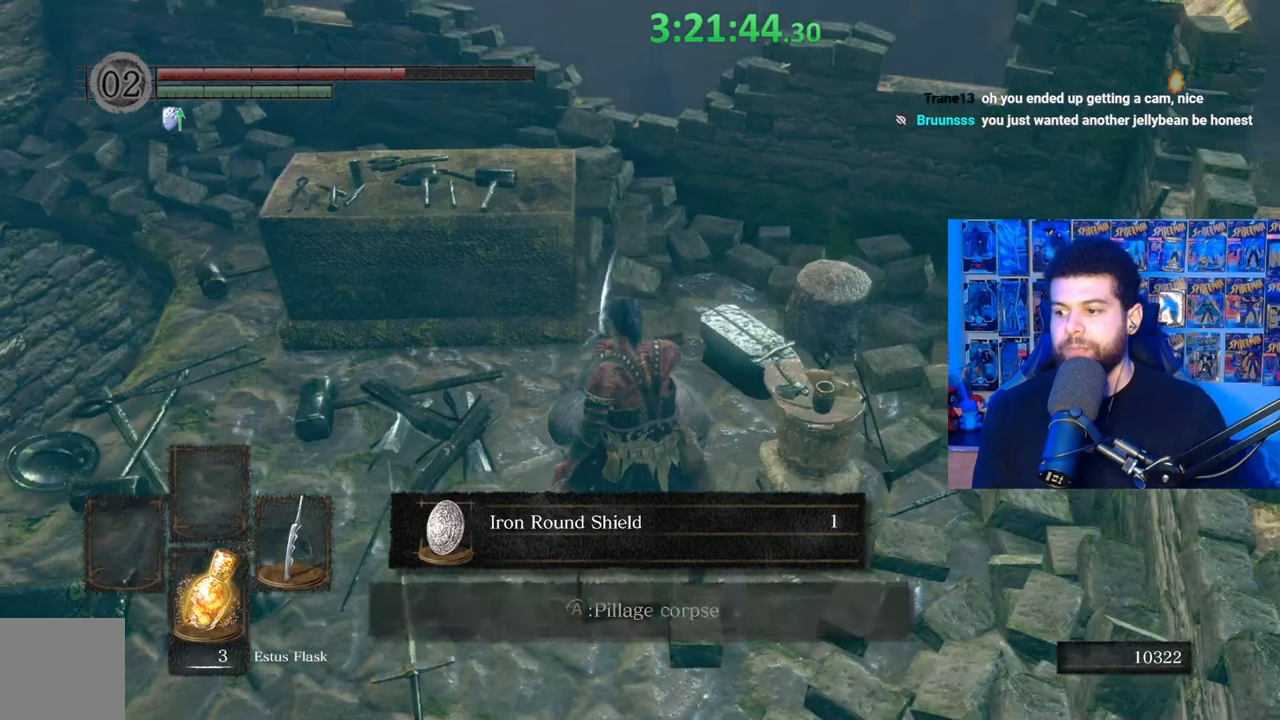
{"buttons": [], "left_stick": "down-left", "right_stick": "center", "events": [[83, "left_stick", "center"], [217, "left_stick", "down-left"], [383, "left_stick", "center"], [483, "left_stick", "down-left"]]}
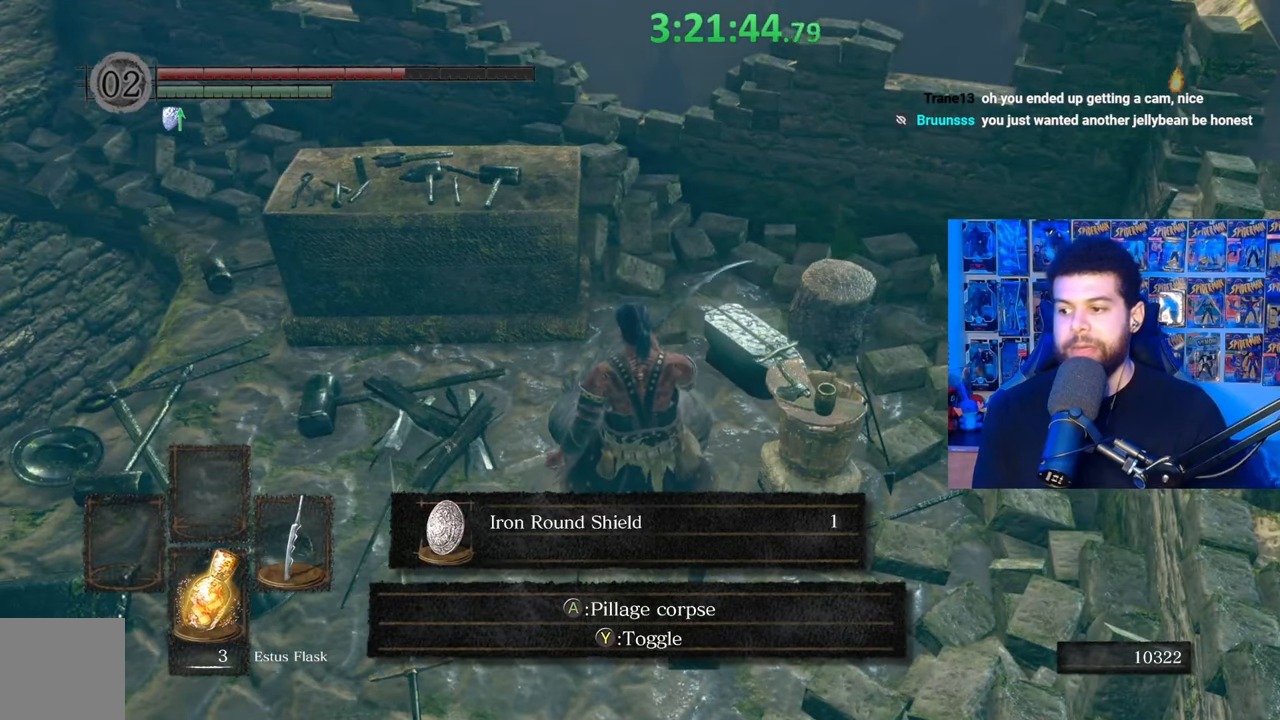
{"buttons": [], "left_stick": "down-left", "right_stick": "center", "events": [[133, "left_stick", "center"], [217, "left_stick", "down-left"], [383, "left_stick", "center"], [483, "left_stick", "down-left"]]}
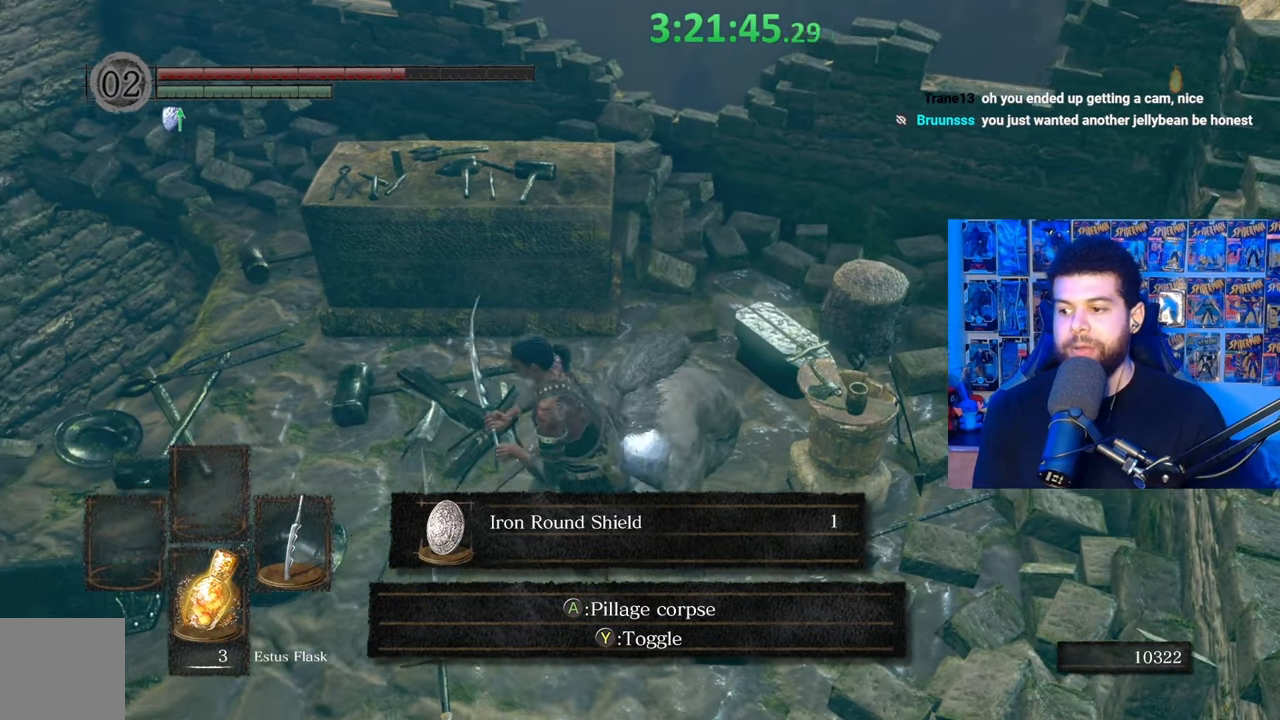
{"buttons": [], "left_stick": "center", "right_stick": "left", "events": [[33, "A", "down"], [133, "left_stick", "center"], [167, "A", "up"], [267, "left_stick", "down"], [433, "left_stick", "center"], [467, "right_stick", "left"]]}
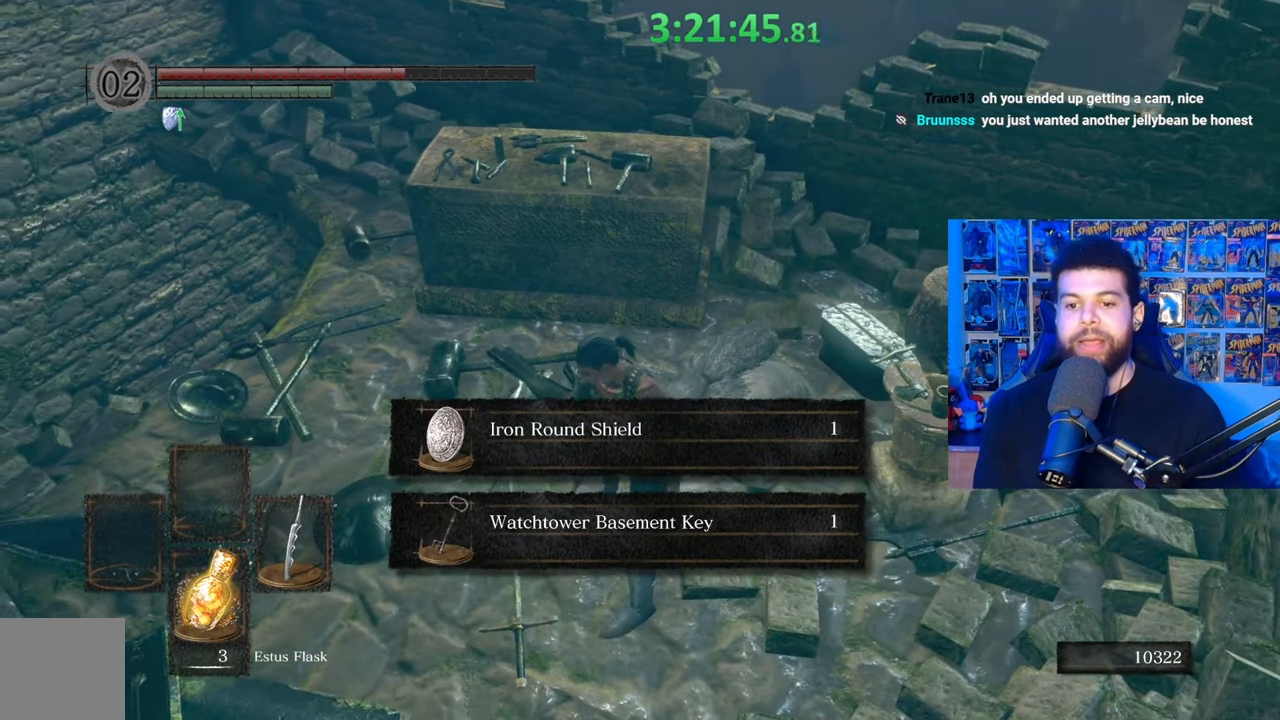
{"buttons": [], "left_stick": "center", "right_stick": "center", "events": [[83, "right_stick", "center"], [183, "A", "down"], [283, "A", "up"]]}
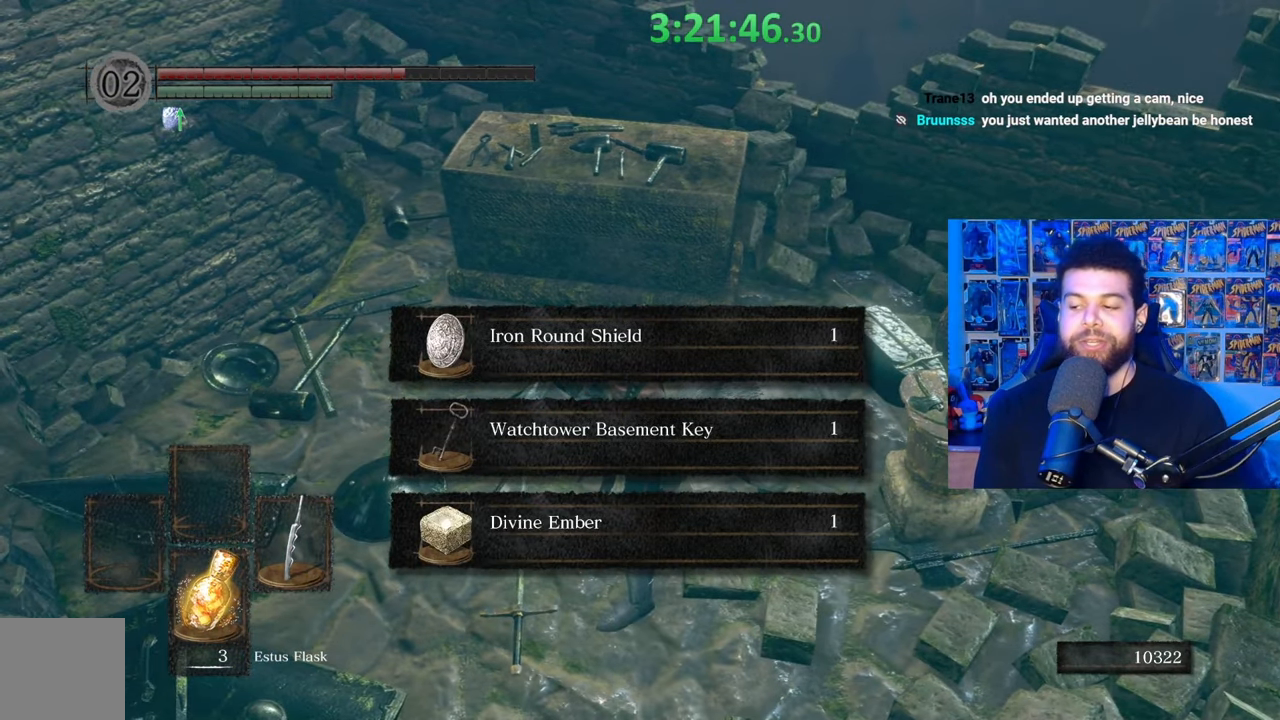
{"buttons": [], "left_stick": "center", "right_stick": "center", "events": []}
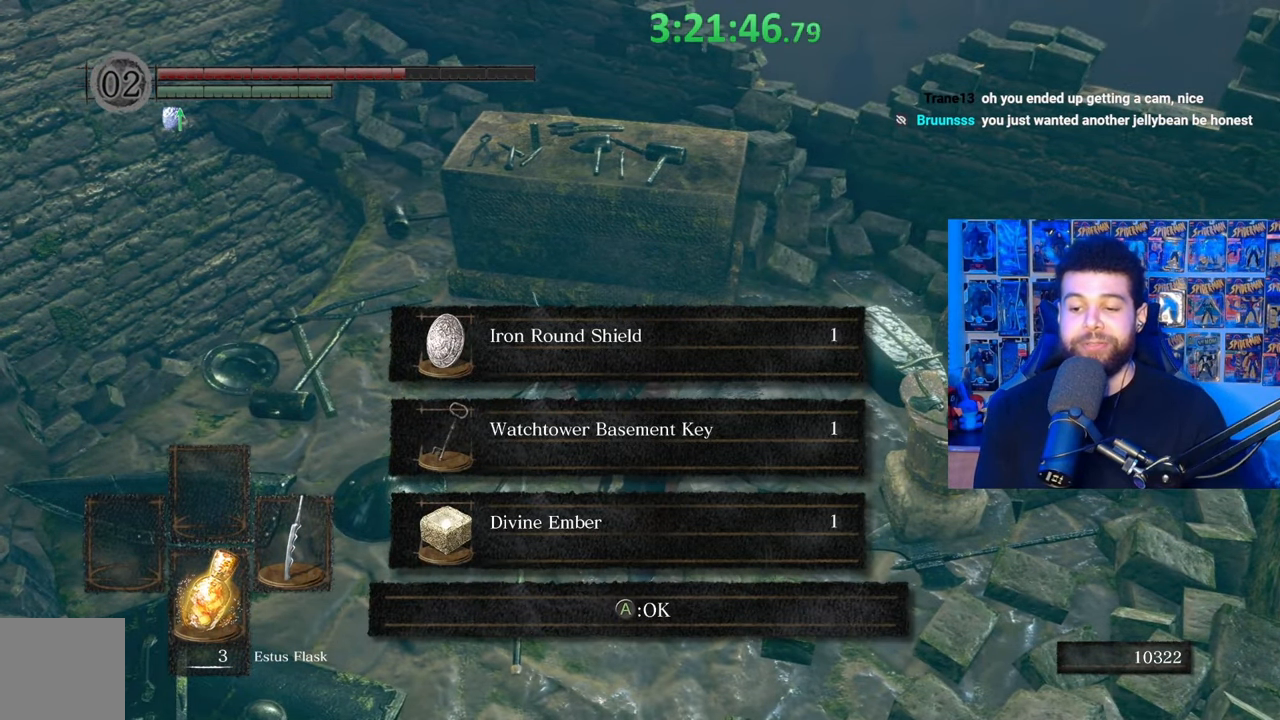
{"buttons": [], "left_stick": "center", "right_stick": "center", "events": [[133, "A", "down"], [267, "A", "up"]]}
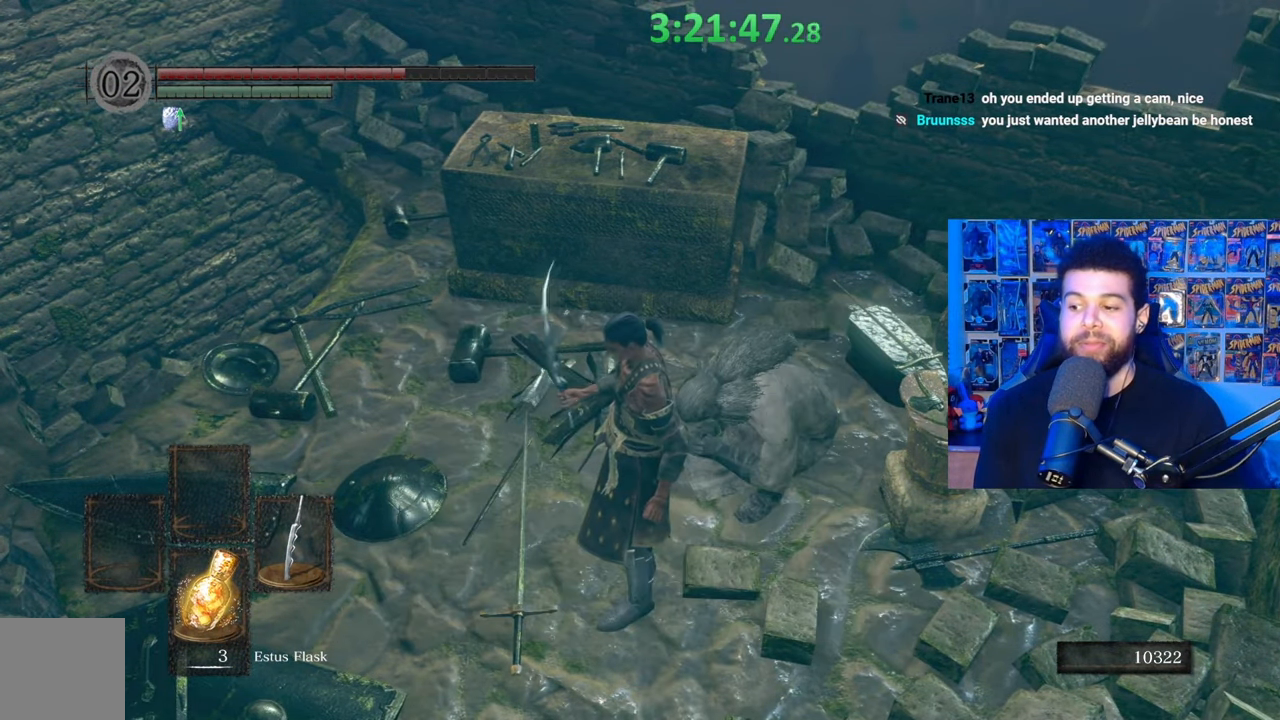
{"buttons": [], "left_stick": "center", "right_stick": "center", "events": [[133, "left_stick", "down-left"], [433, "left_stick", "center"]]}
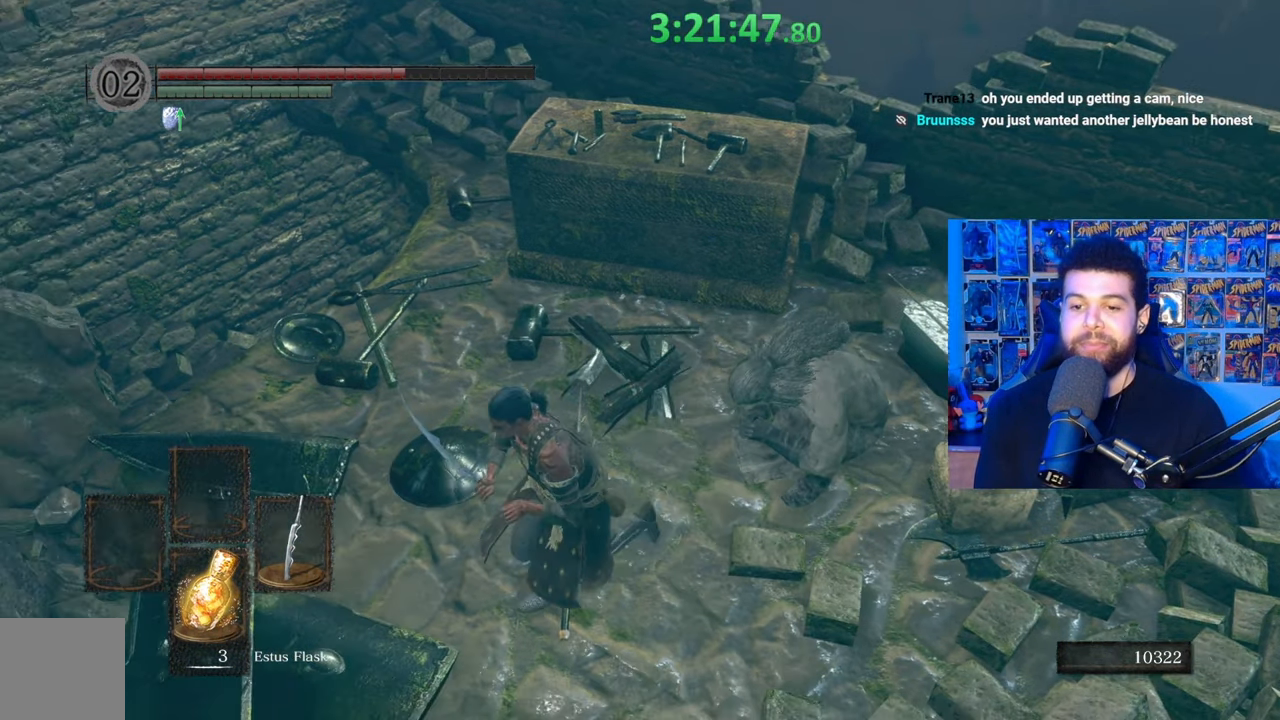
{"buttons": [], "left_stick": "center", "right_stick": "center", "events": []}
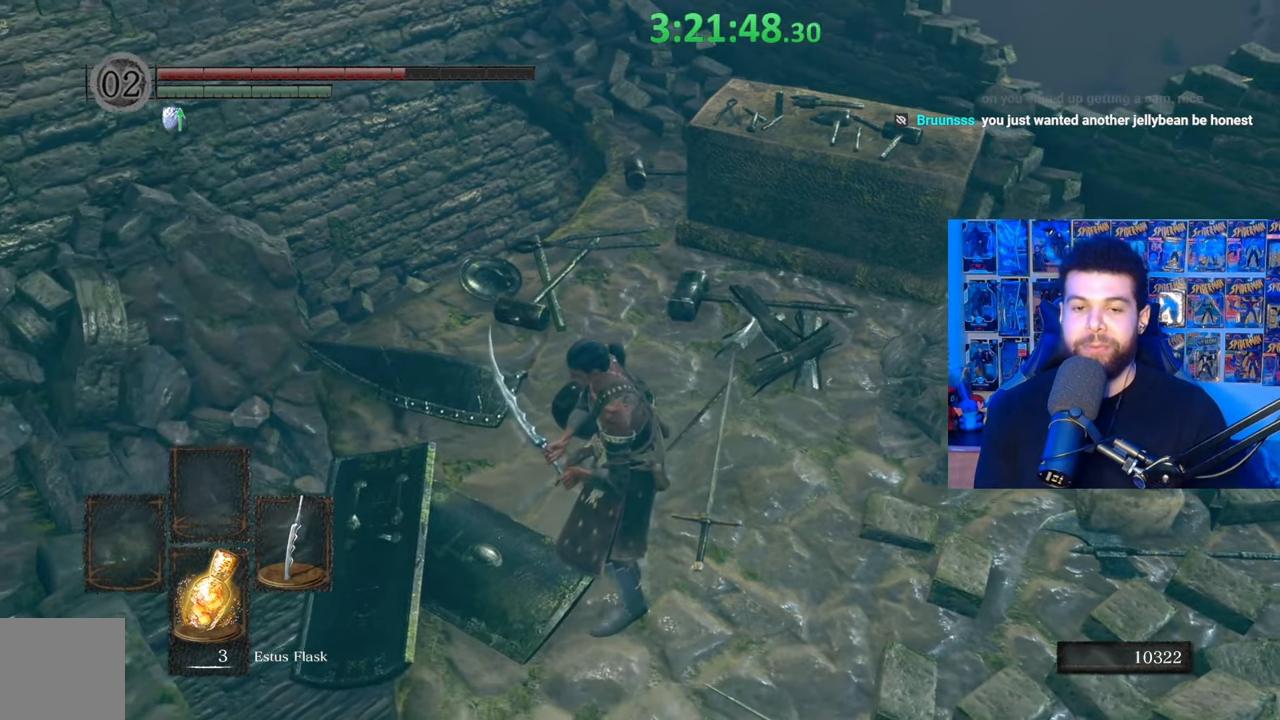
{"buttons": [], "left_stick": "center", "right_stick": "center", "events": [[167, "right_stick", "right"], [333, "right_stick", "center"]]}